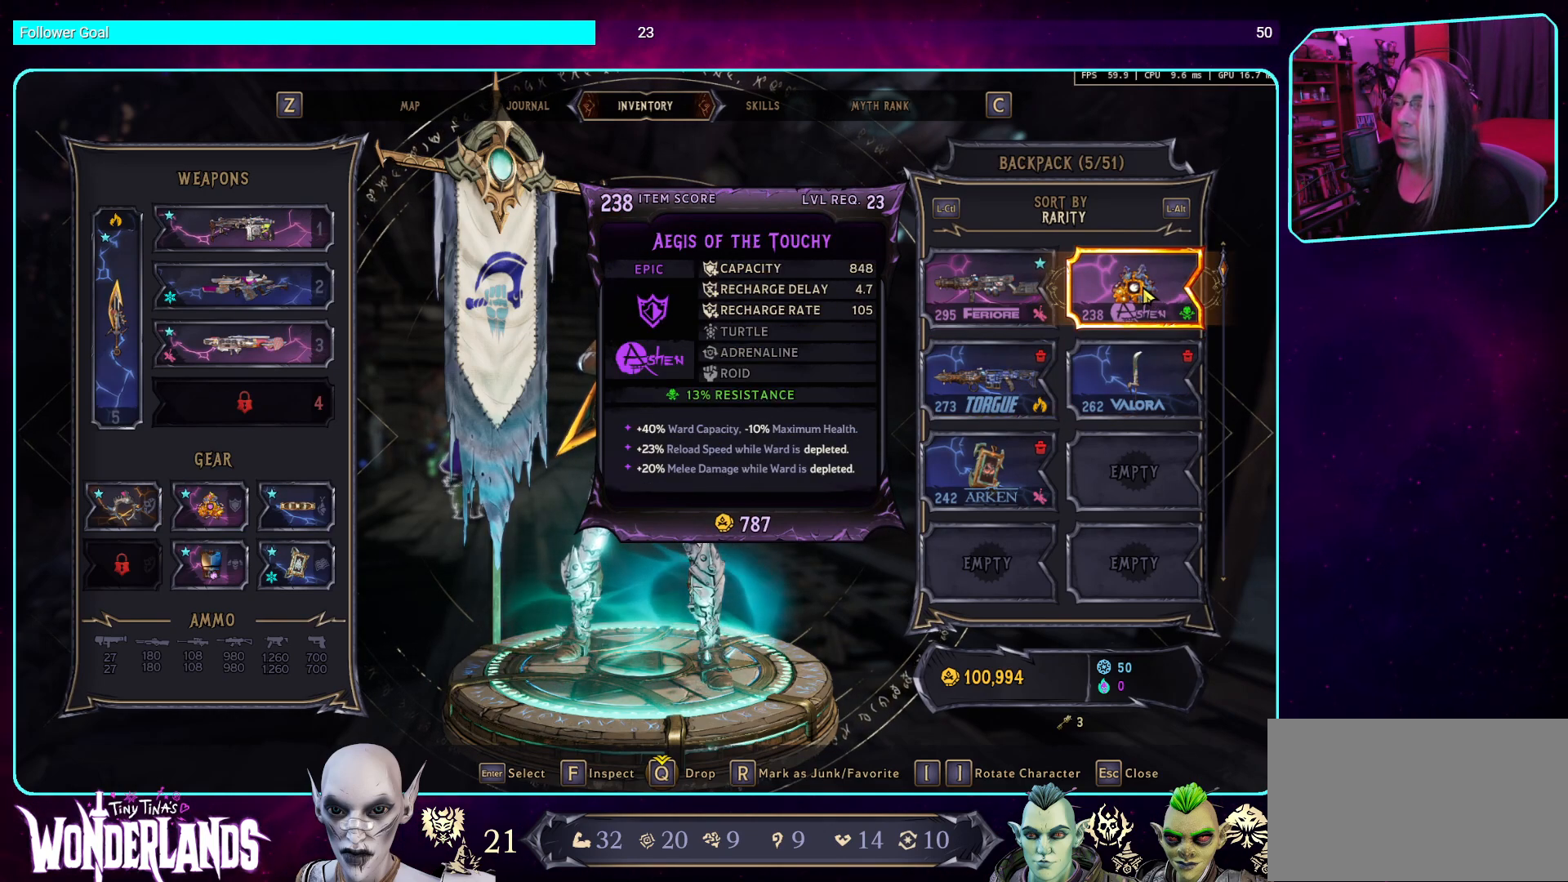
Gameplay with keyboard and mouse; each line is a JSON object with the keys and mouse buttons held at the frame after it. "events" lists presses ("down") and releases ("up") of "a", "ctrl", "d", "e", "q", "s", "shift", "space", "w", "mouse_left", "mouse_wheel", "mouse_right", "mouse_mb4" and "mouse_mb5" between this image and that frame as [ms after this image, input, new state], when the widget could be followed in between. "mouse_left", "mouse_wheel", "mouse_right", "mouse_mb4", "mouse_mb5" = the "left", "wheel", "right", "mb4", "mb5" buttons of the "mouse" list. No other keys are recorded. "wheel" means that the mouse wheel is clicked or scrolled. Mouse movement is not recorded.
{"keys": [], "mouse": [], "events": [[17, "mouse_left", "down"], [151, "mouse_left", "up"]]}
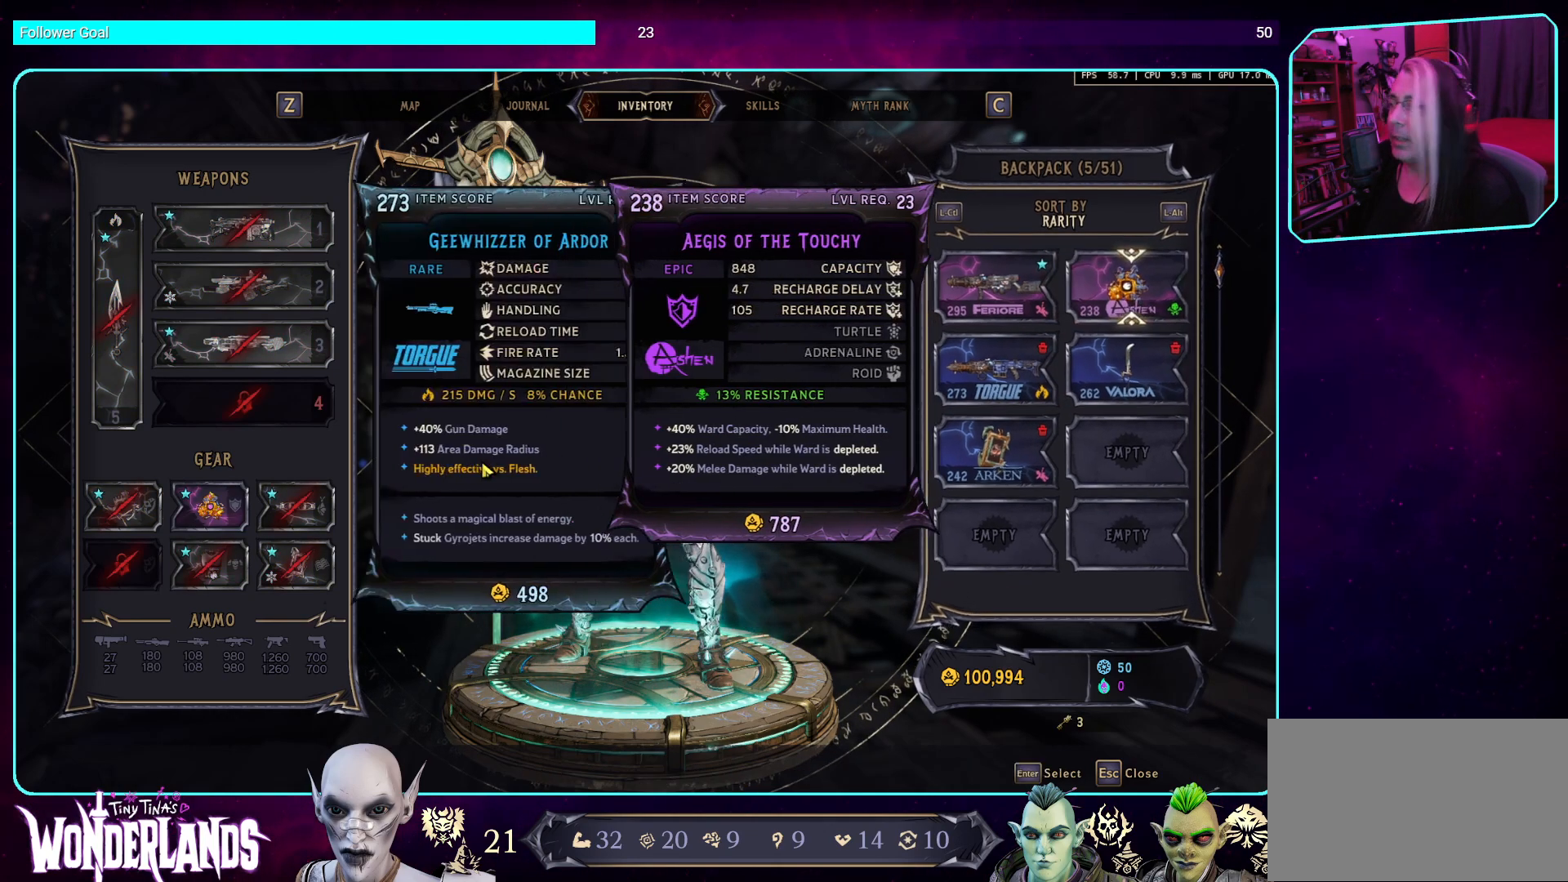
{"keys": [], "mouse": [], "events": []}
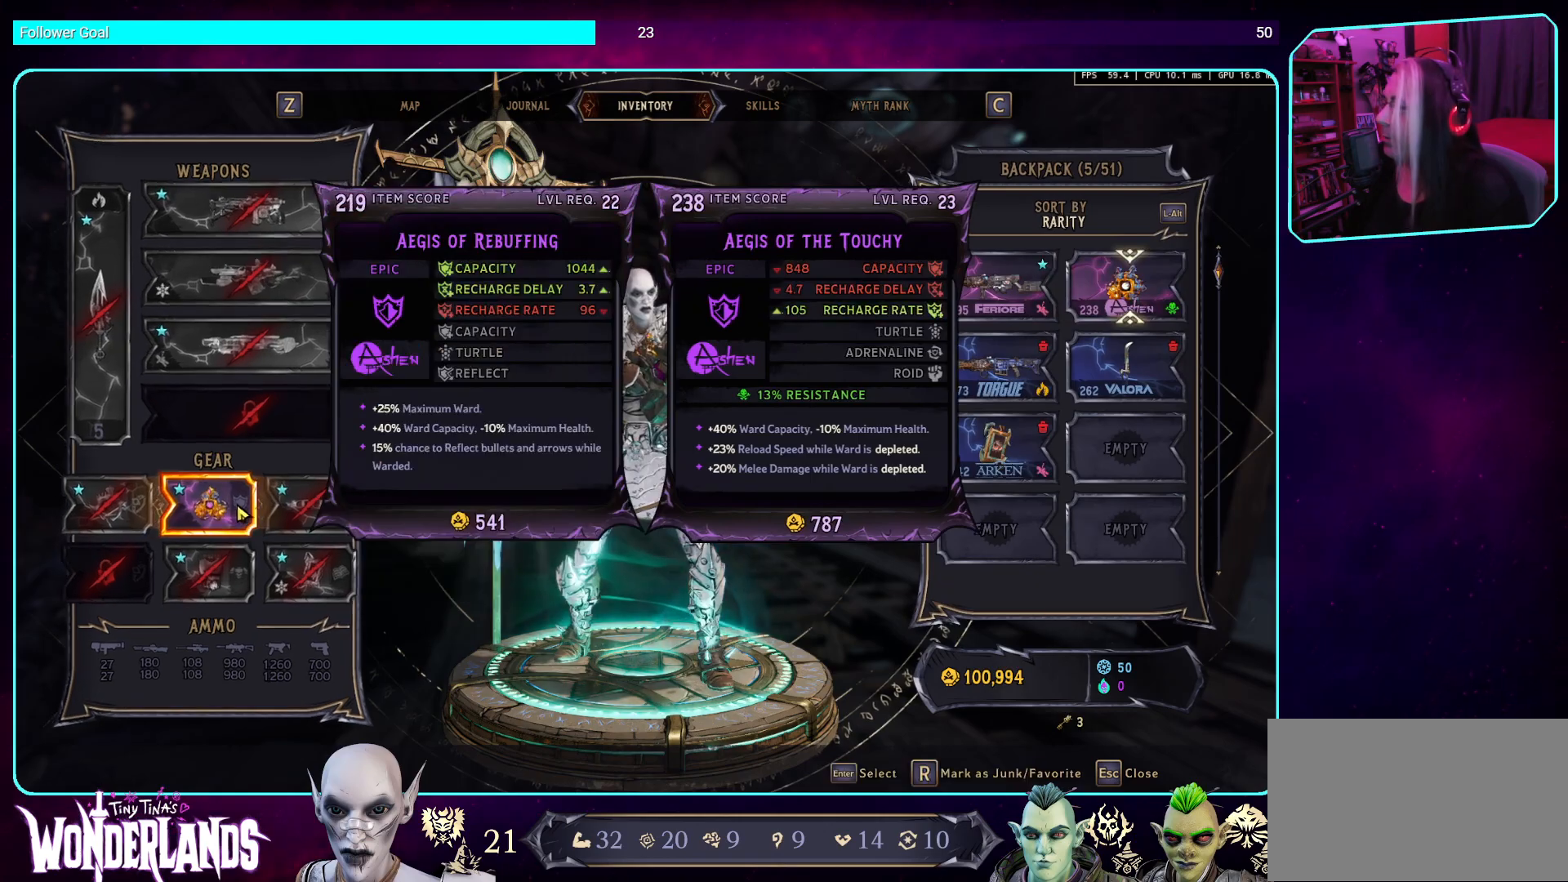
{"keys": [], "mouse": [], "events": []}
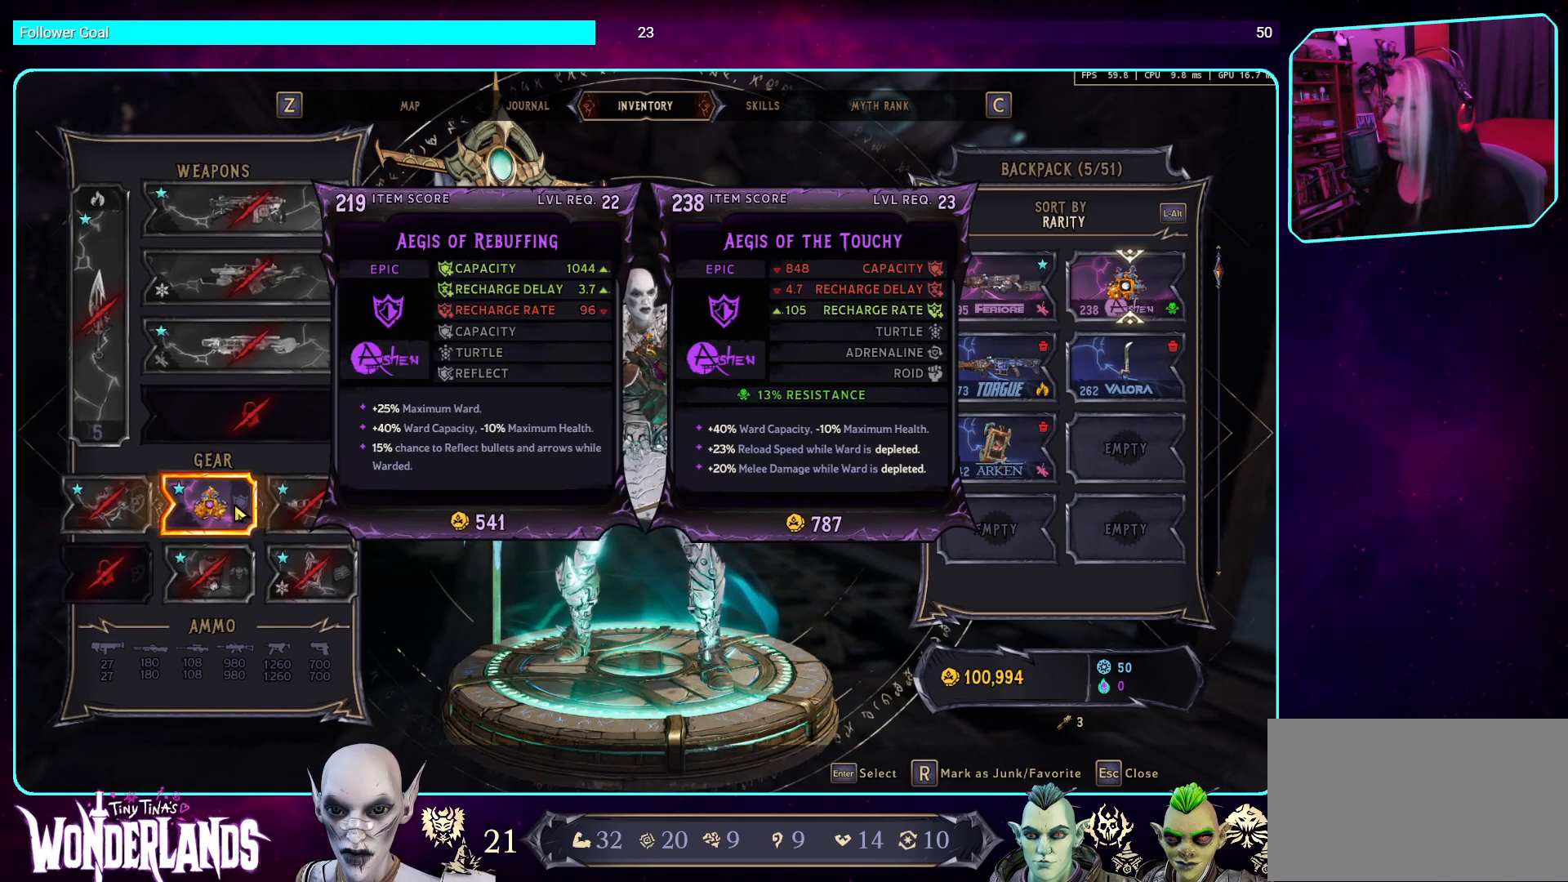
{"keys": [], "mouse": [], "events": []}
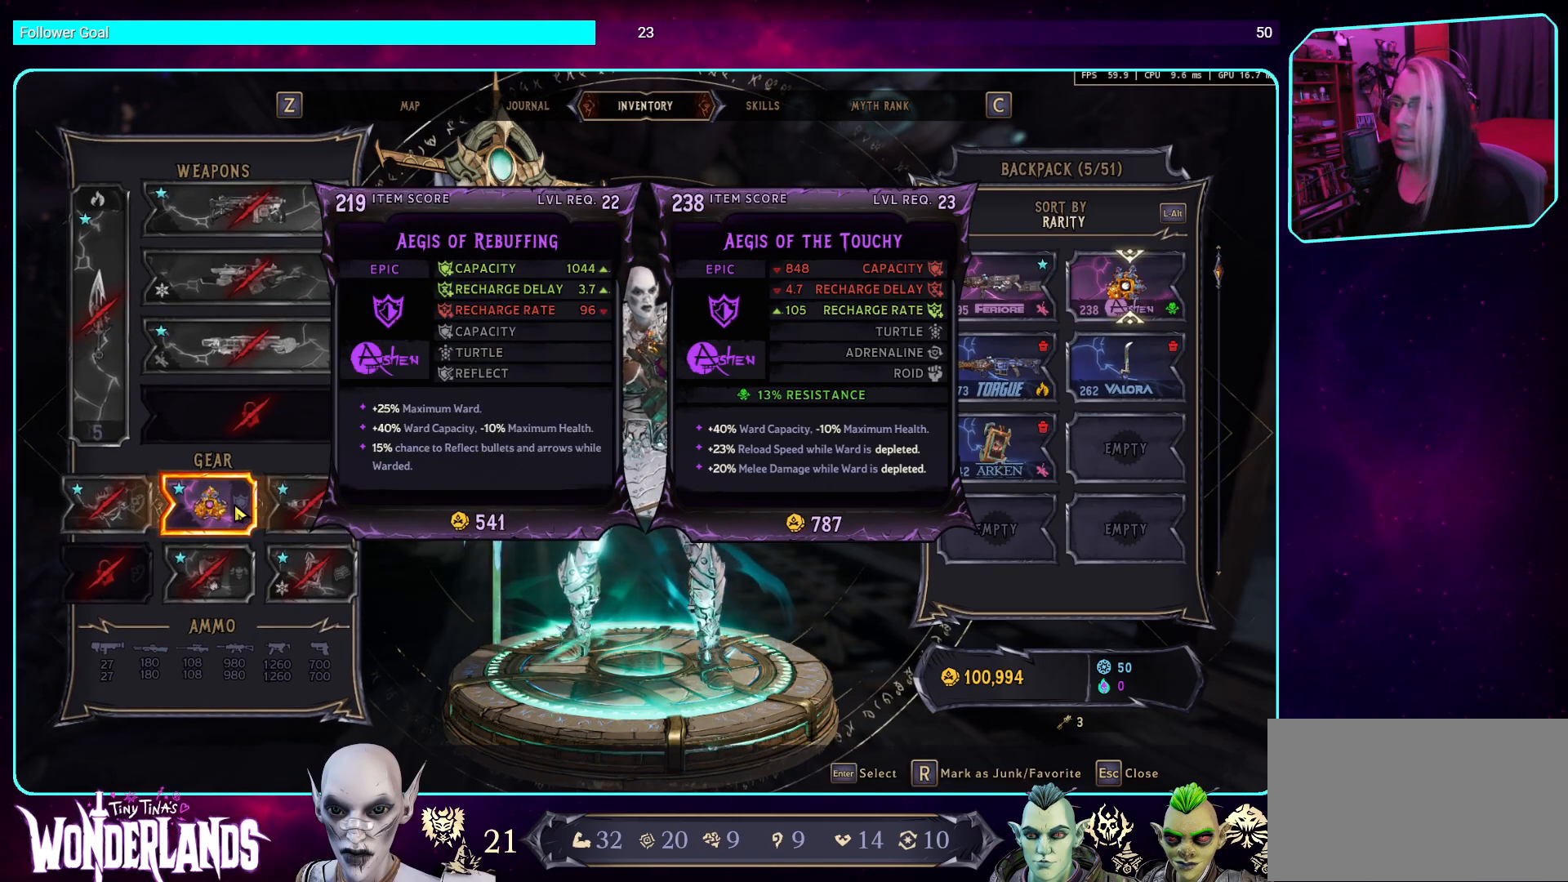
{"keys": [], "mouse": [], "events": []}
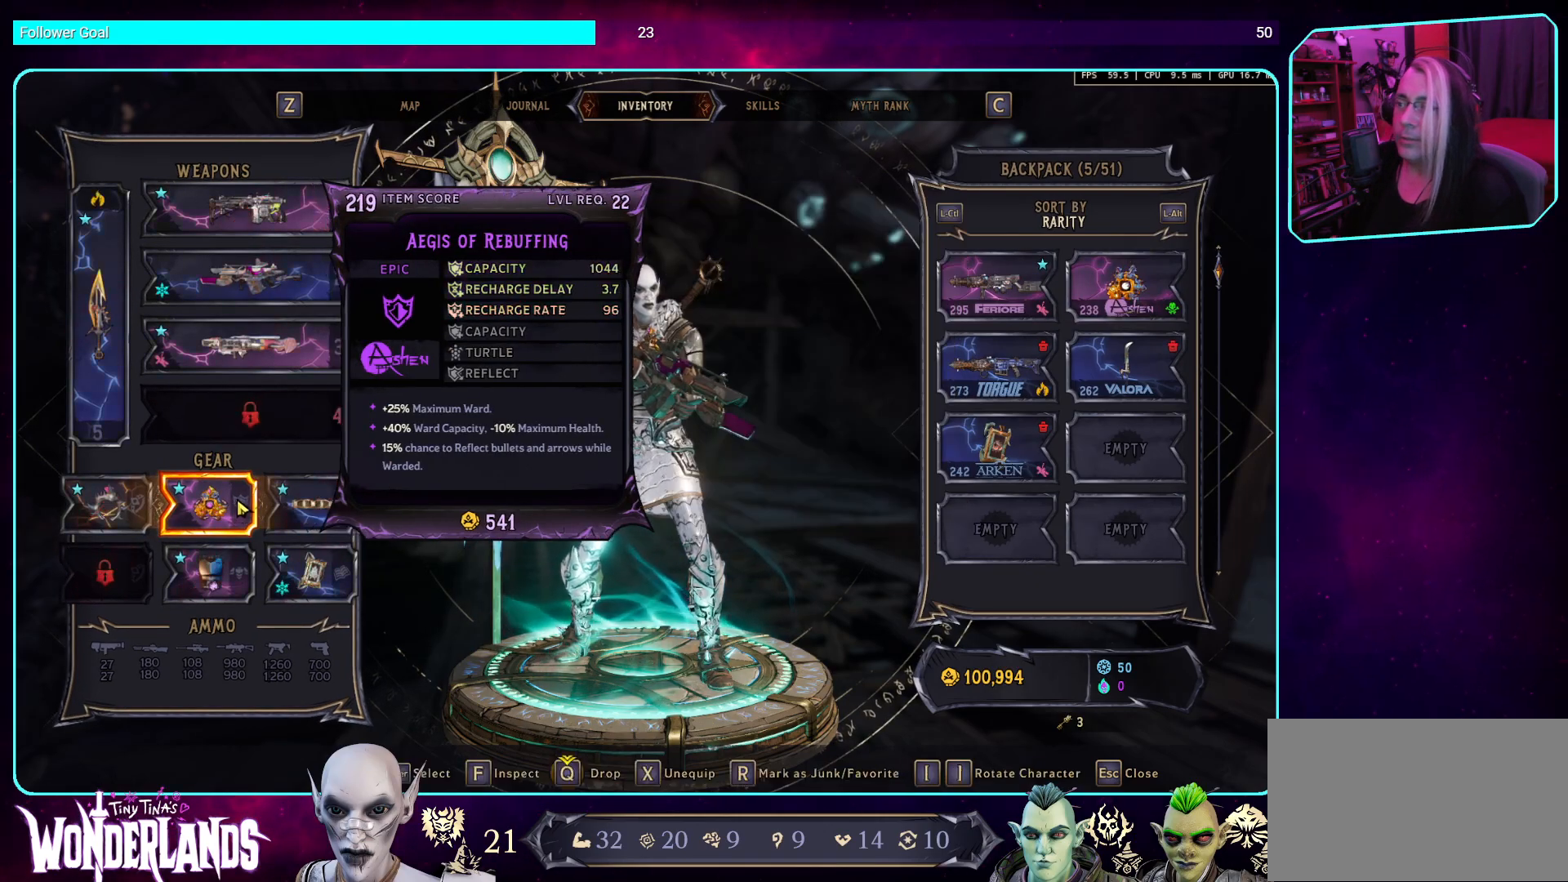
{"keys": [], "mouse": [], "events": []}
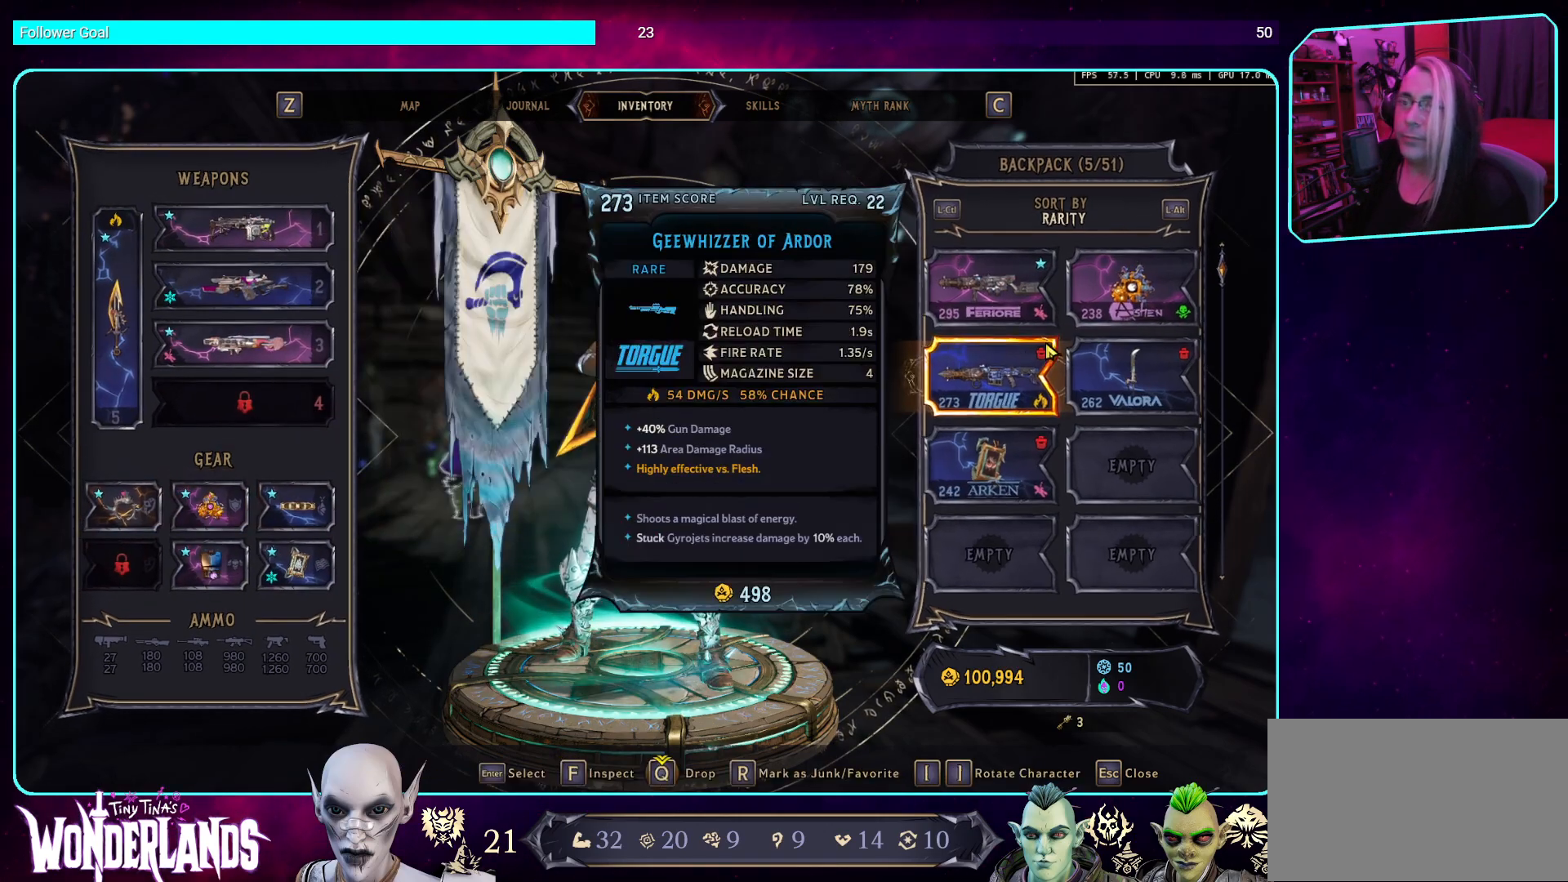
{"keys": [], "mouse": [], "events": []}
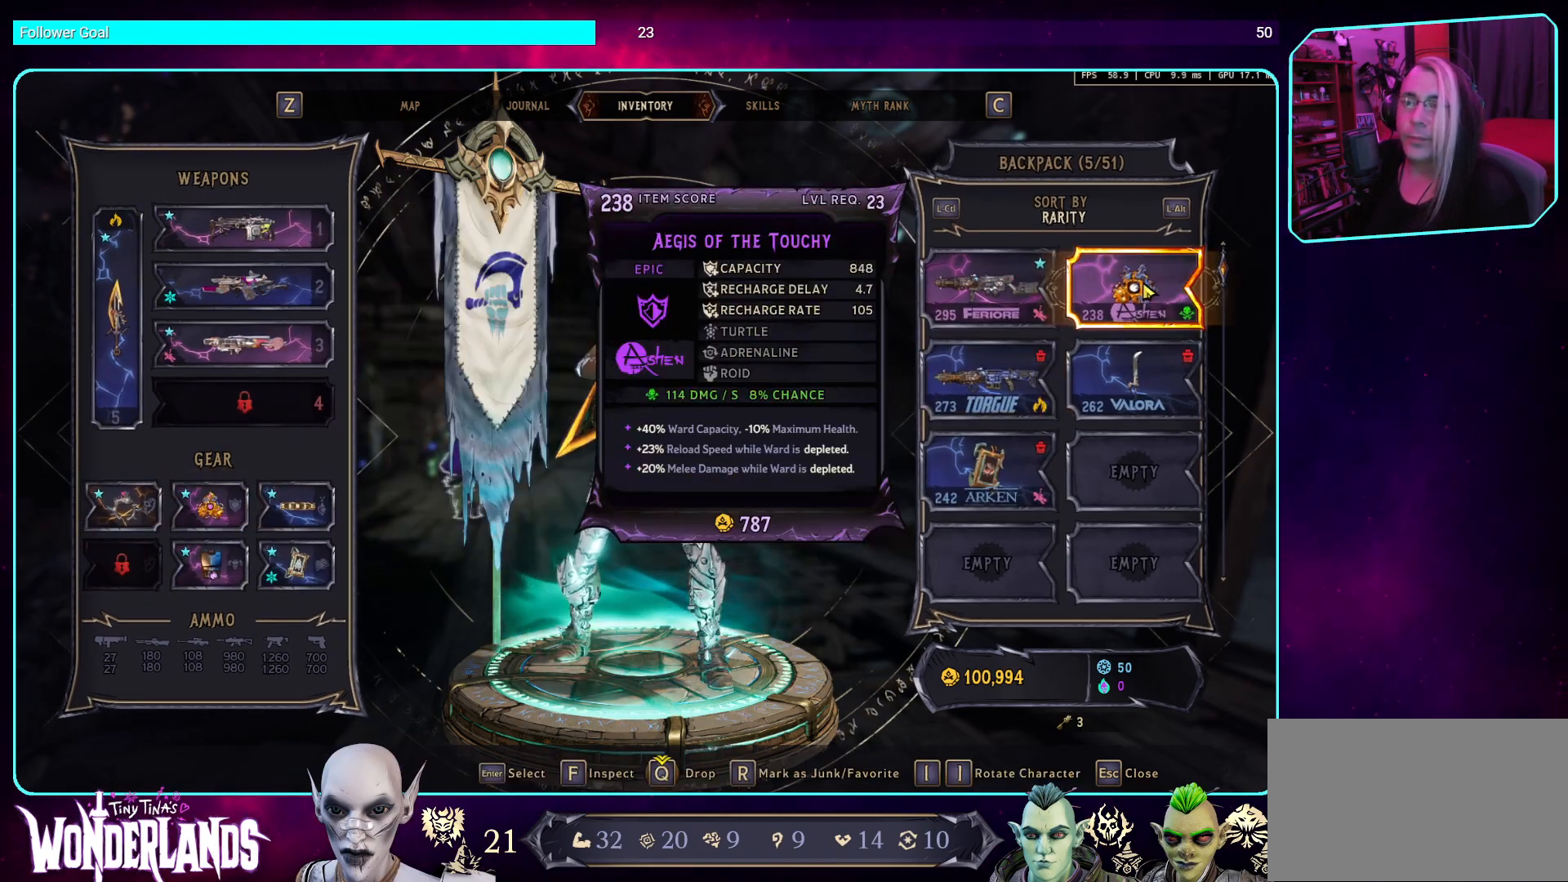
{"keys": [], "mouse": [], "events": []}
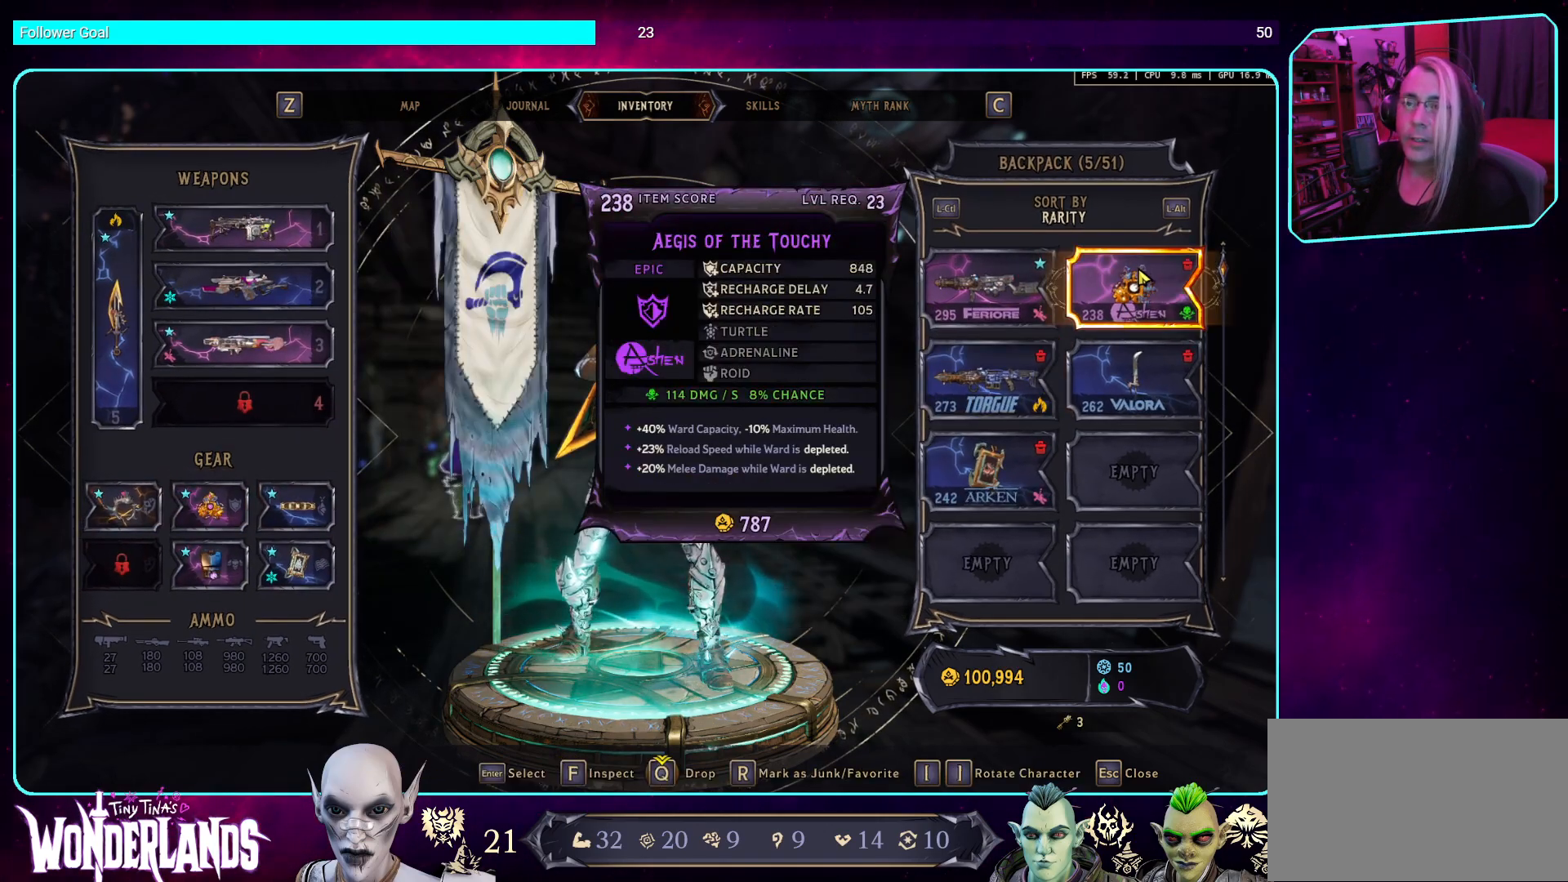
{"keys": [], "mouse": [], "events": []}
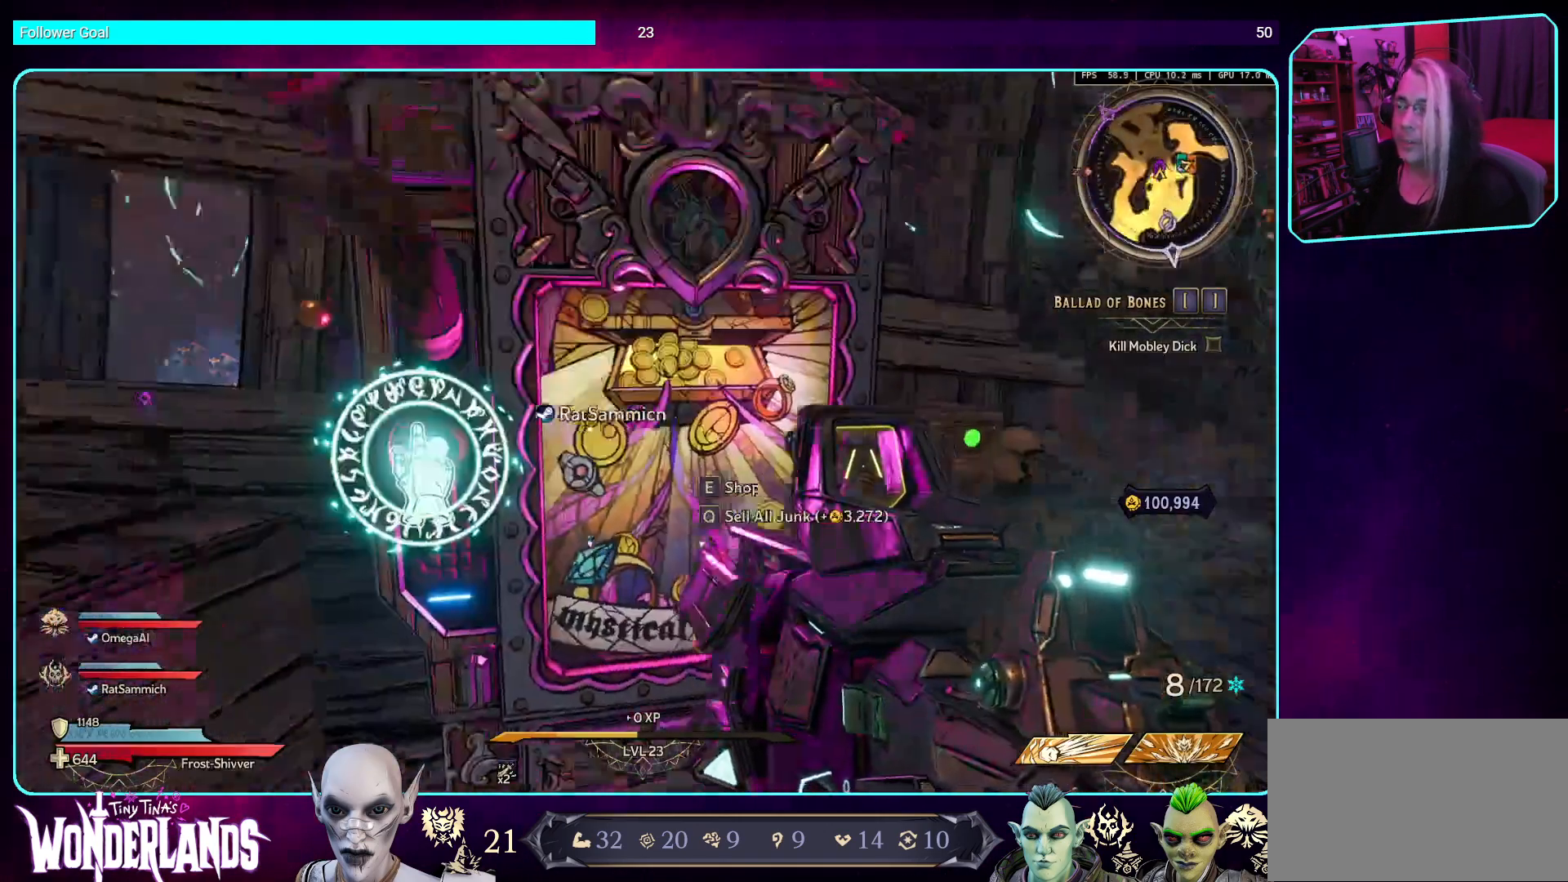
{"keys": ["a"], "mouse": [], "events": [[487, "a", "down"]]}
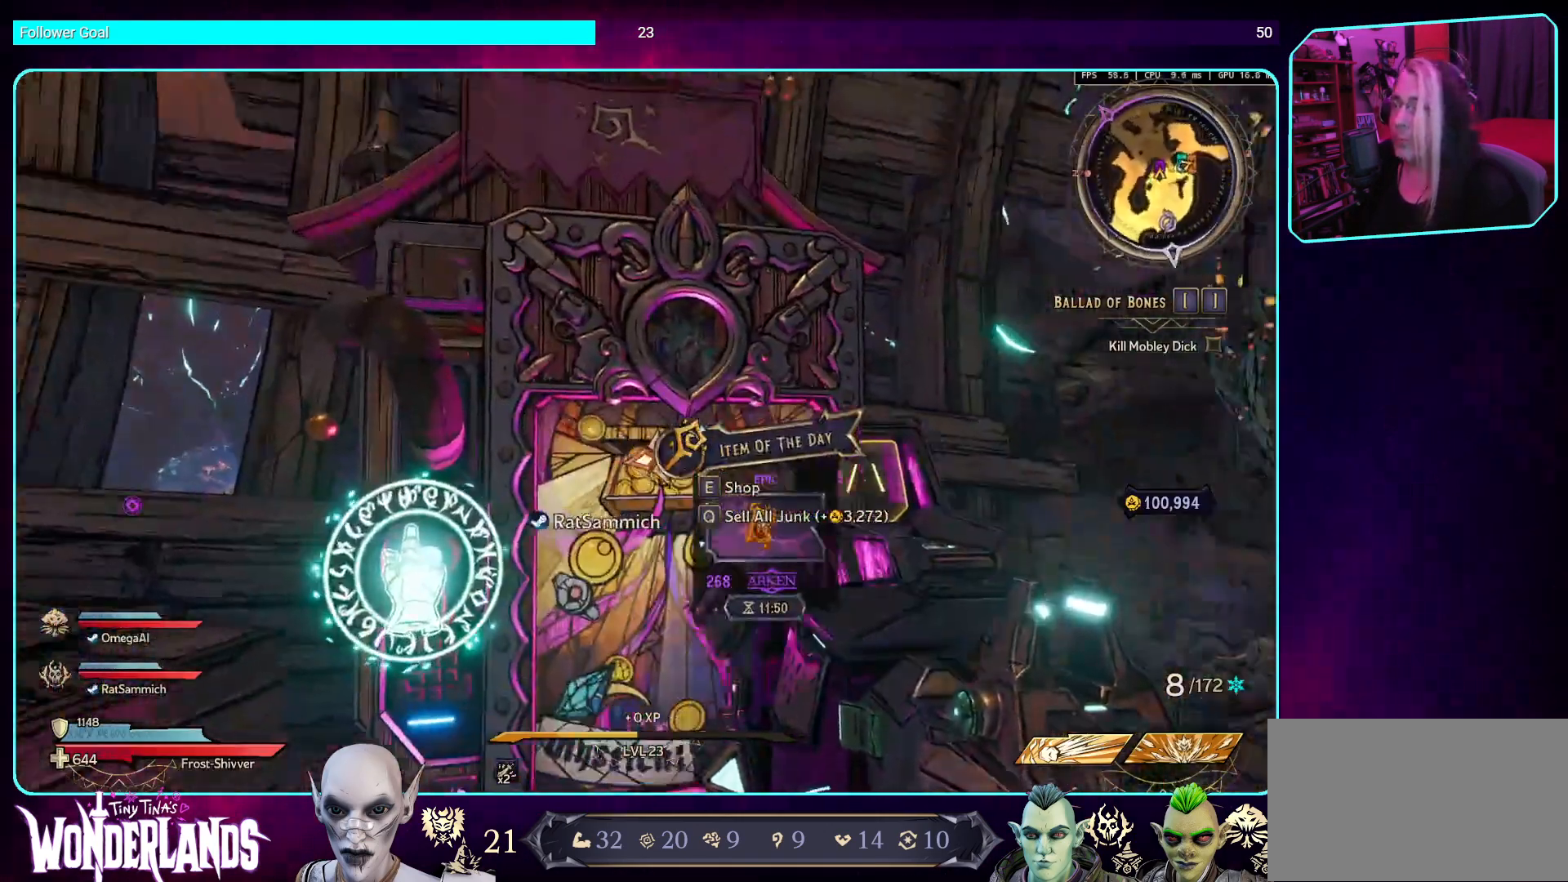
{"keys": ["a"], "mouse": [], "events": [[34, "a", "up"], [303, "a", "down"]]}
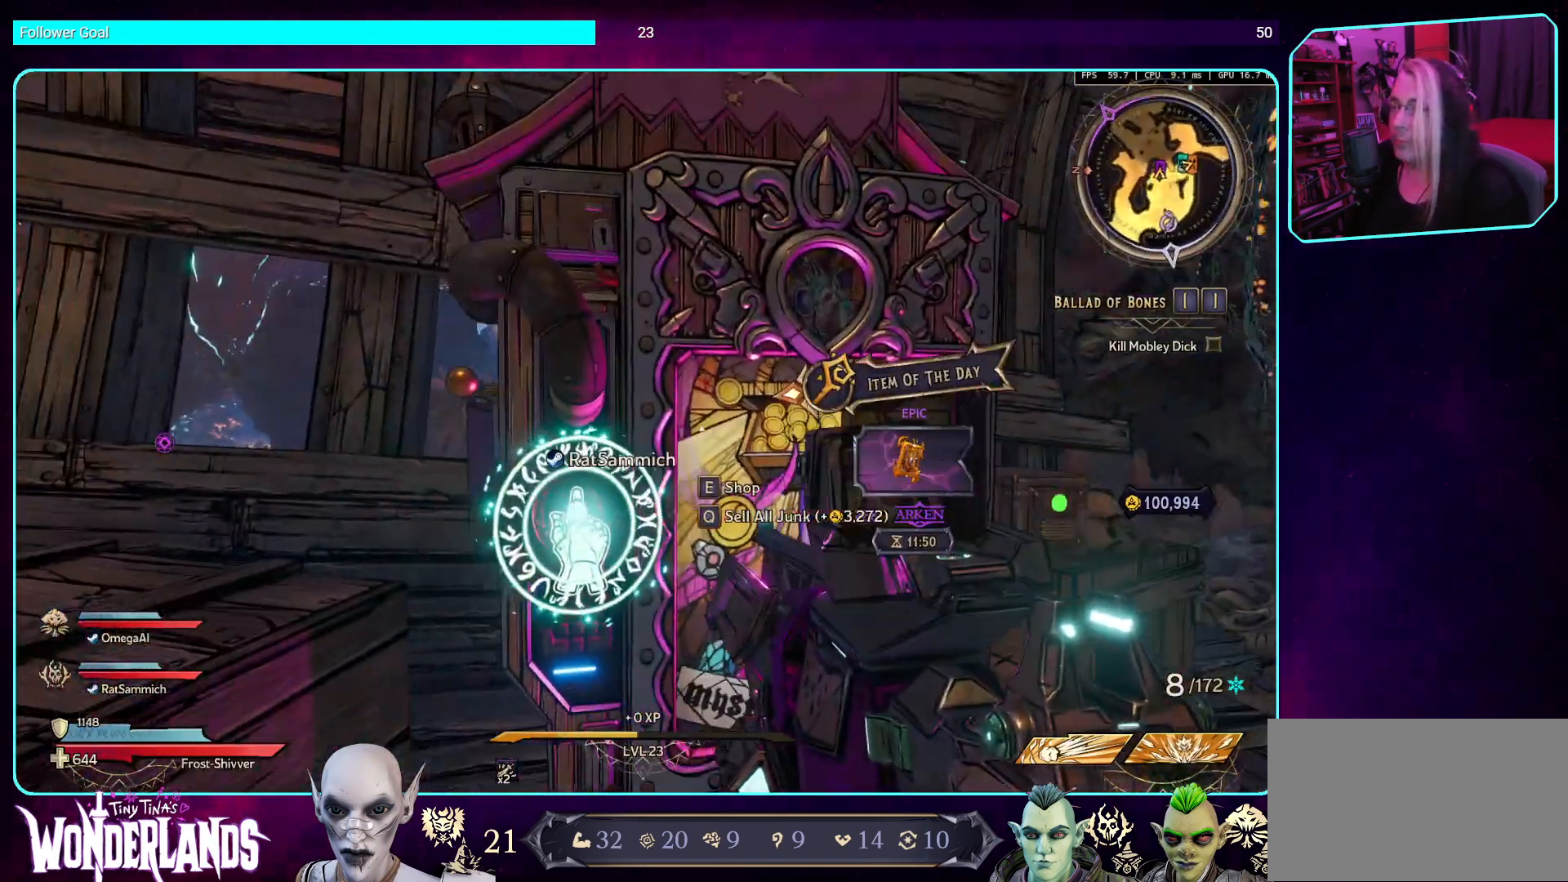
{"keys": [], "mouse": [], "events": [[17, "a", "up"]]}
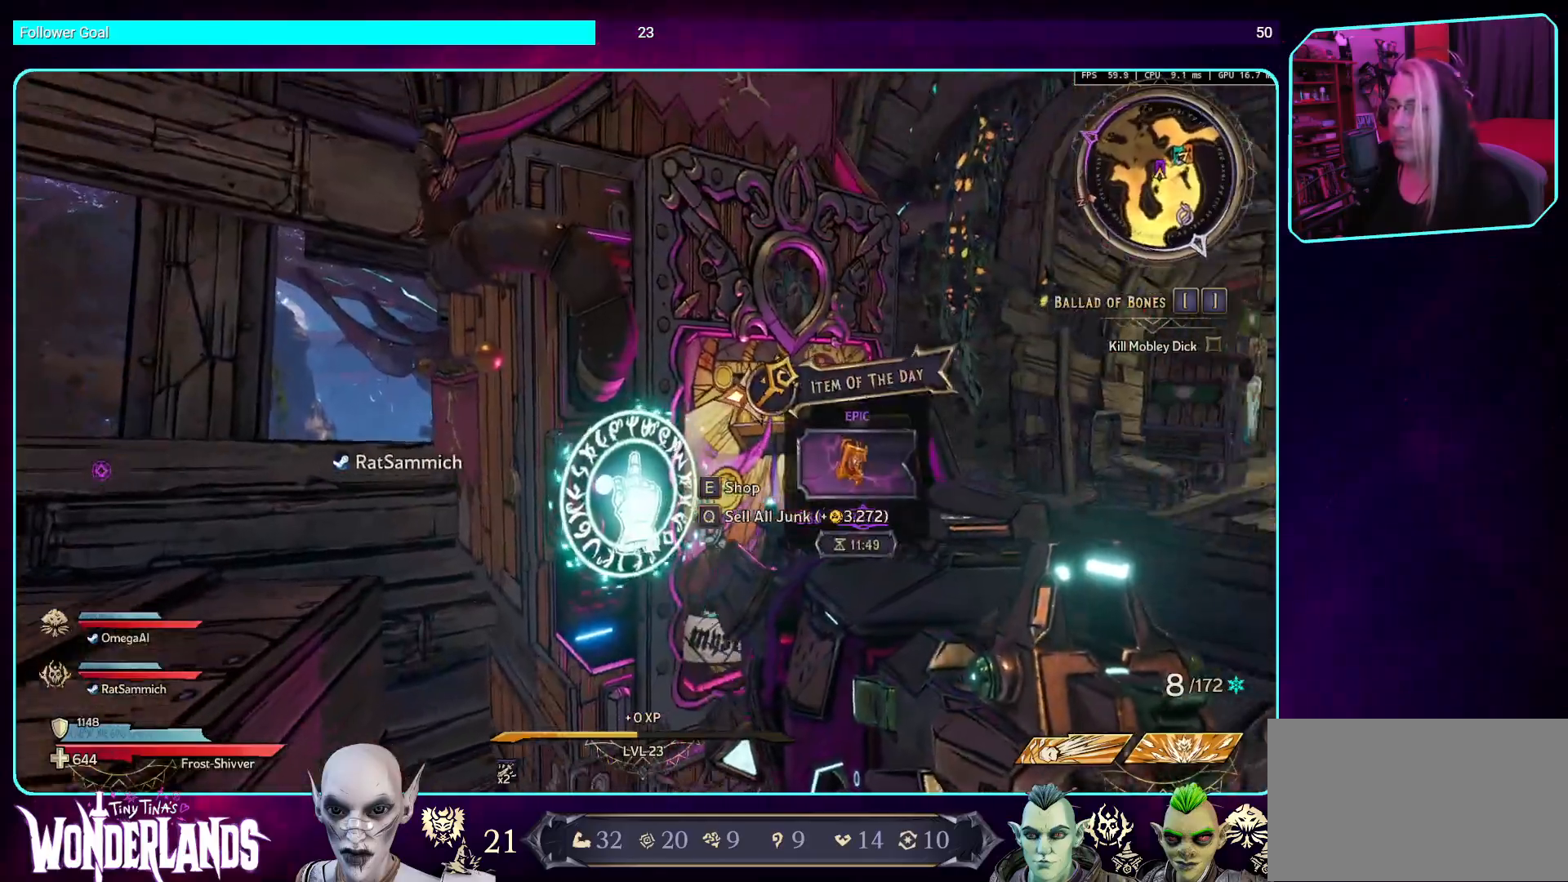
{"keys": [], "mouse": [], "events": []}
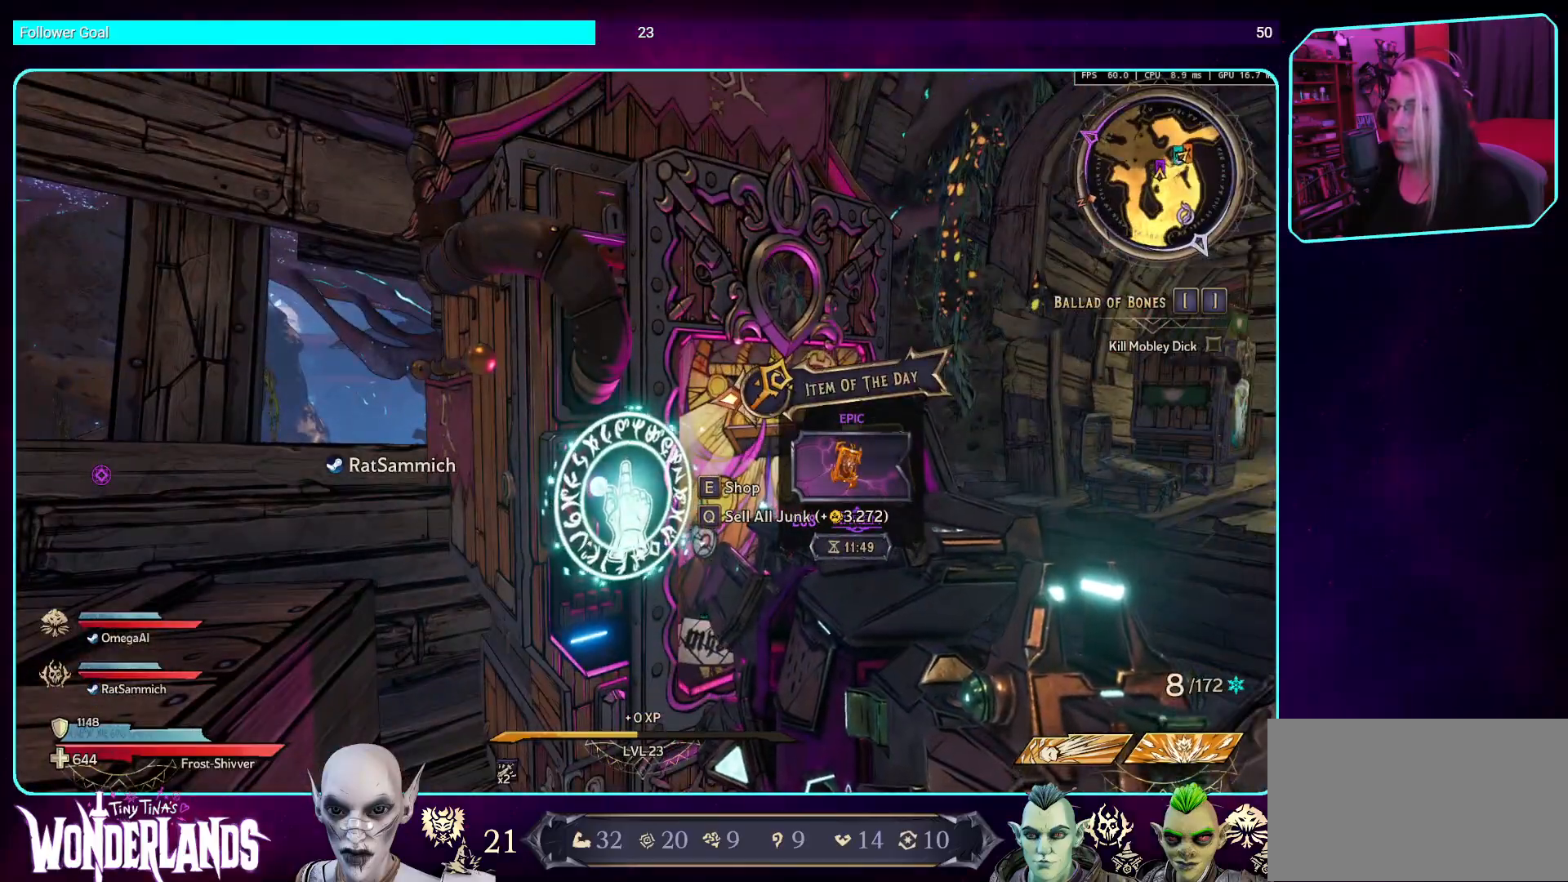
{"keys": [], "mouse": [], "events": []}
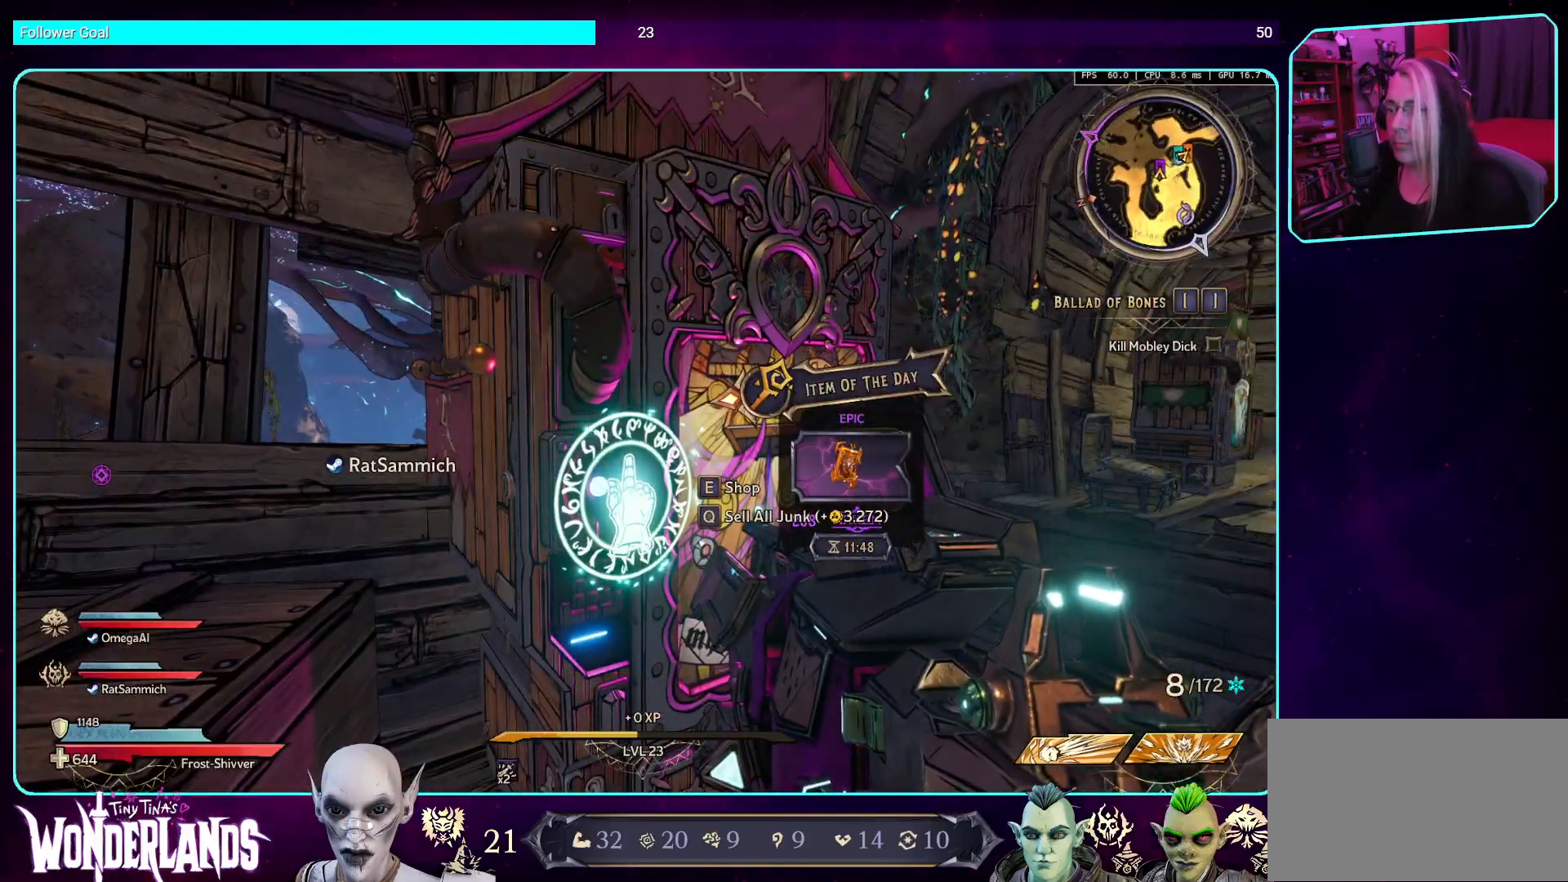
{"keys": [], "mouse": [], "events": []}
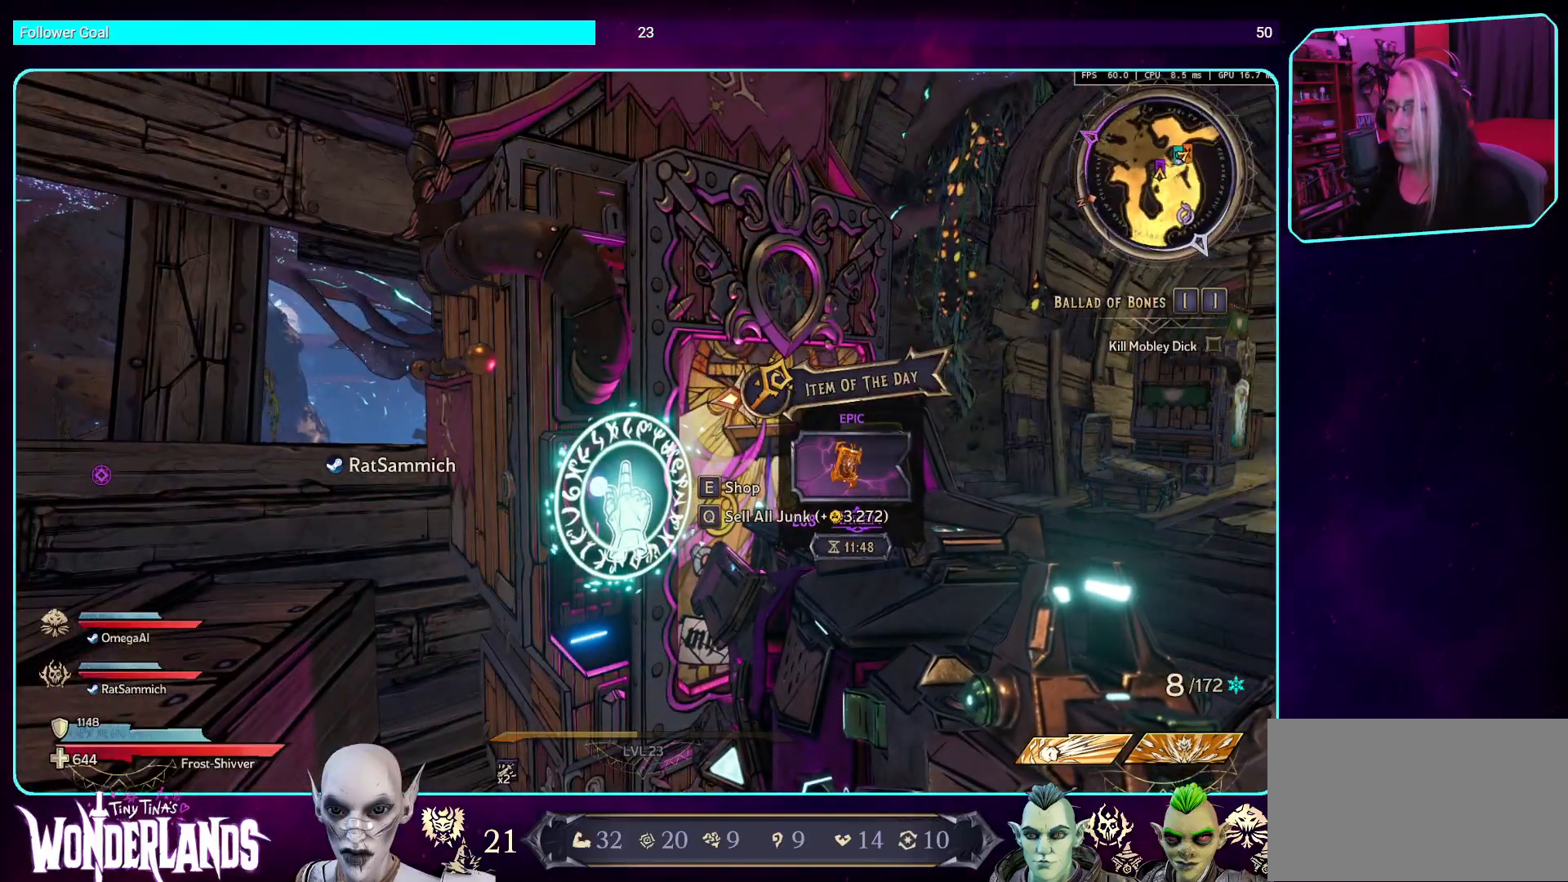
{"keys": [], "mouse": [], "events": [[84, "q", "down"], [168, "q", "up"]]}
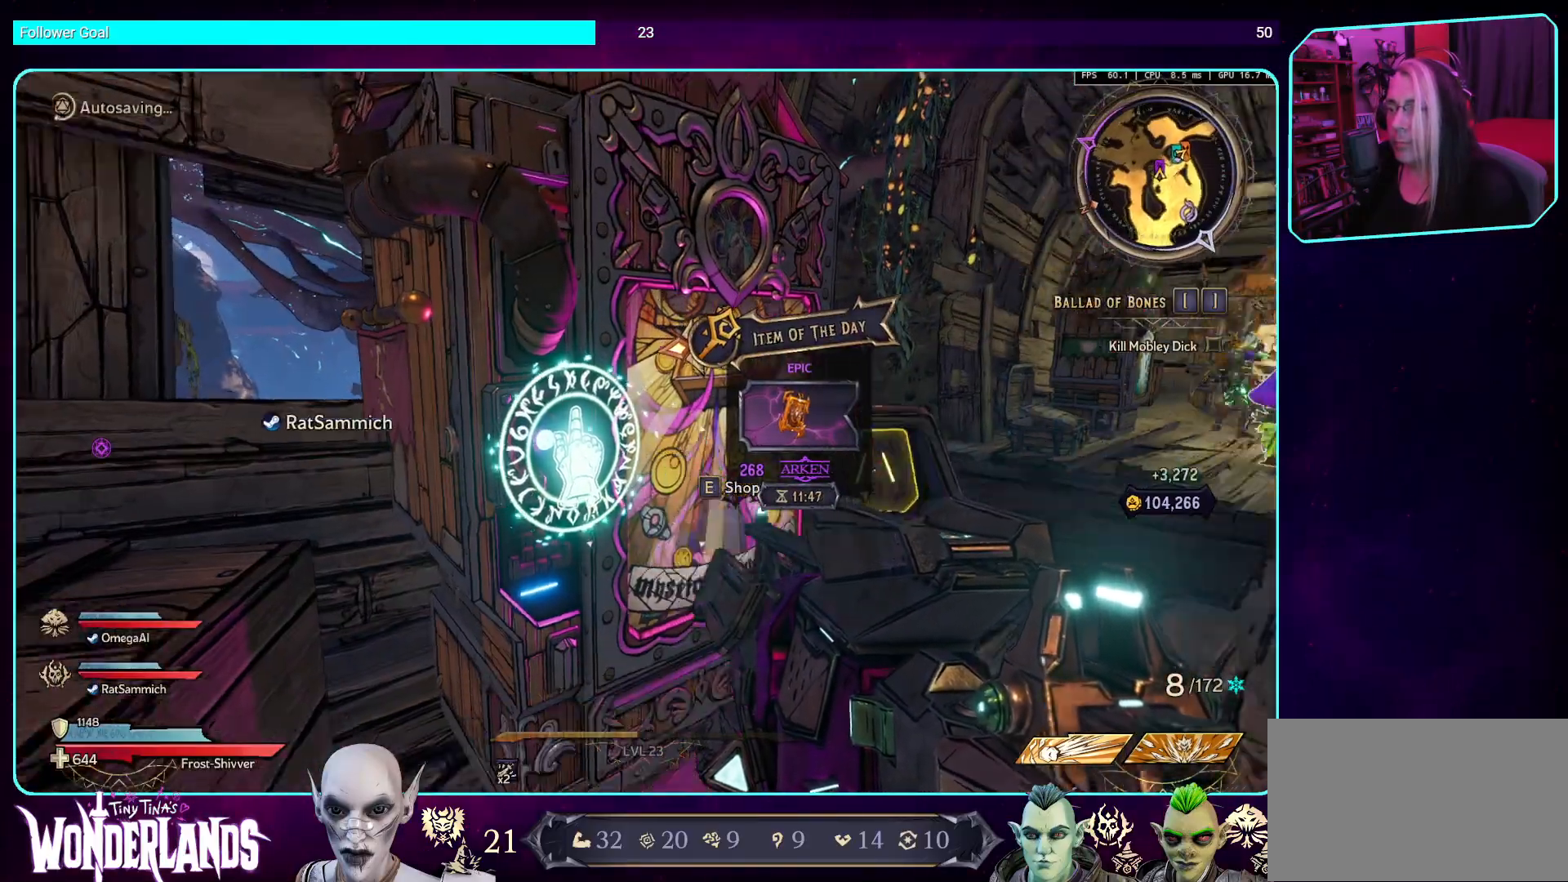
{"keys": ["shift", "w"], "mouse": [], "events": [[269, "w", "down"], [420, "shift", "down"]]}